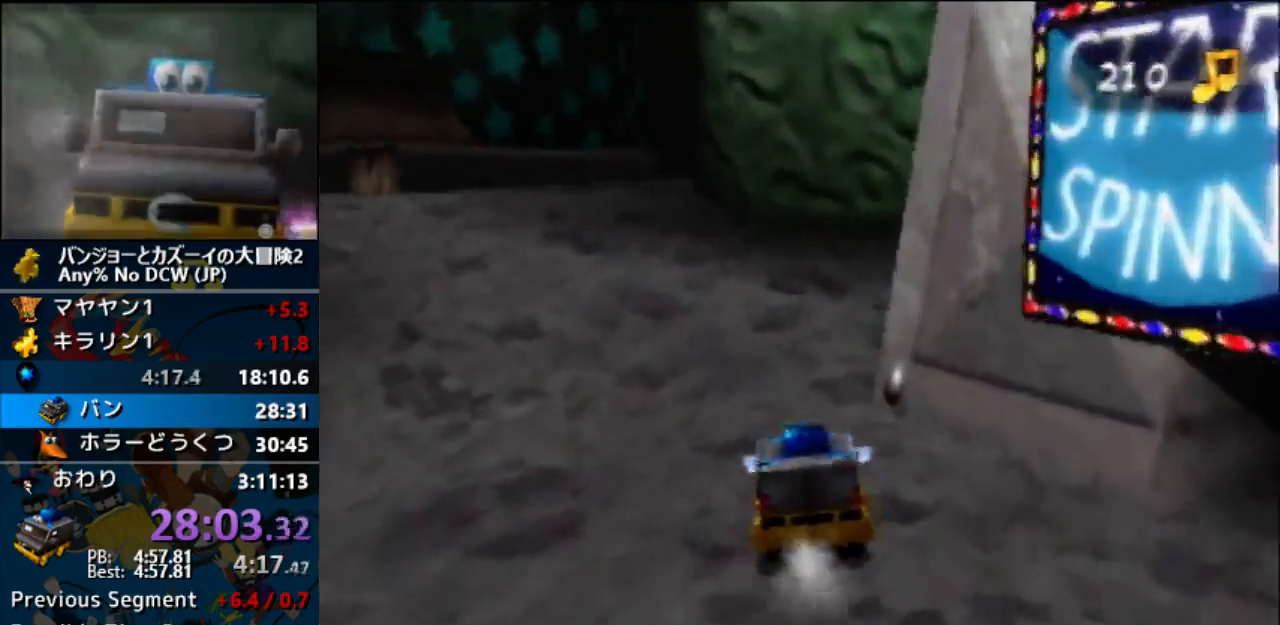
Gameplay with a controller (Nintendo layout); each line is a JSON object with the inputs held at the frame after it. "events" lists button and stick changes between this image and that frame as [ms after this image, input, new state], when the widget could be followed in between. Not read: B C_LEFT C_RIGHT L1 L3 R1 R3.
{"buttons": ["A"], "left_stick": "center", "events": []}
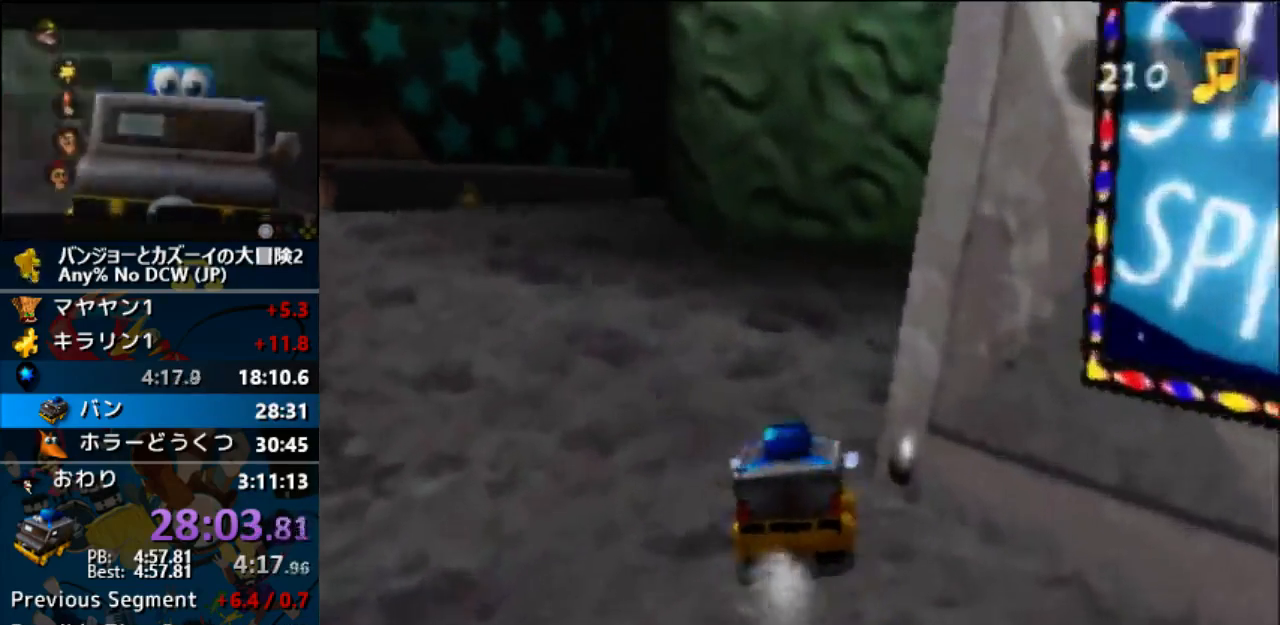
{"buttons": ["A"], "left_stick": "center", "events": []}
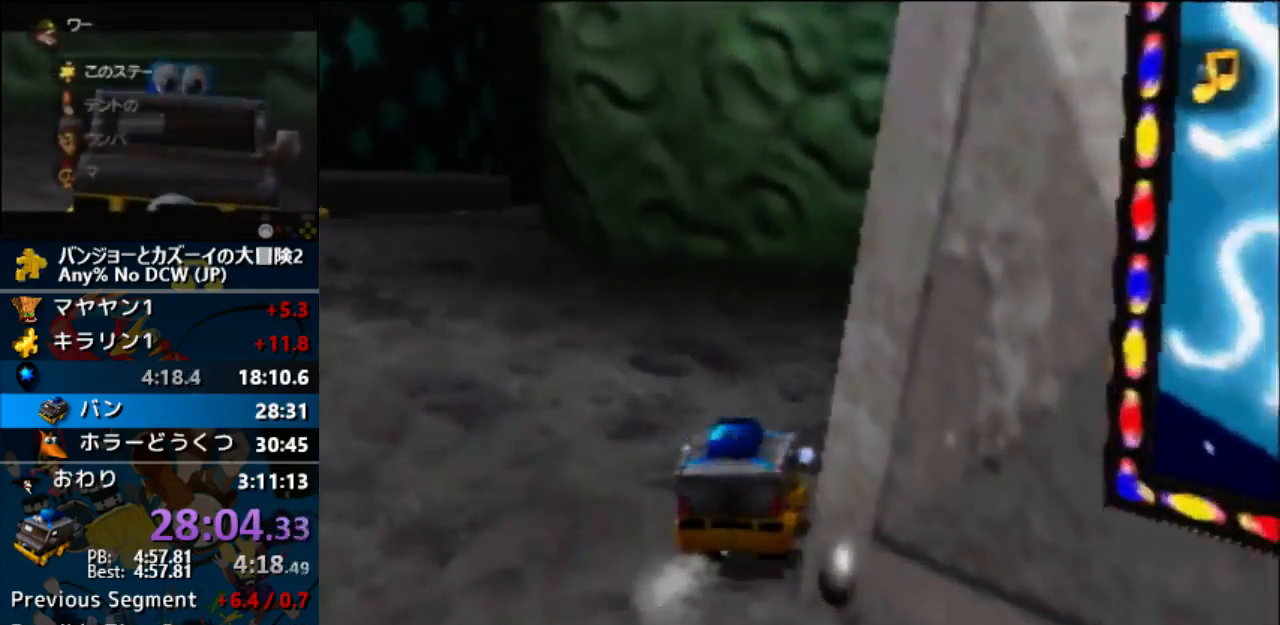
{"buttons": ["A"], "left_stick": "center", "events": []}
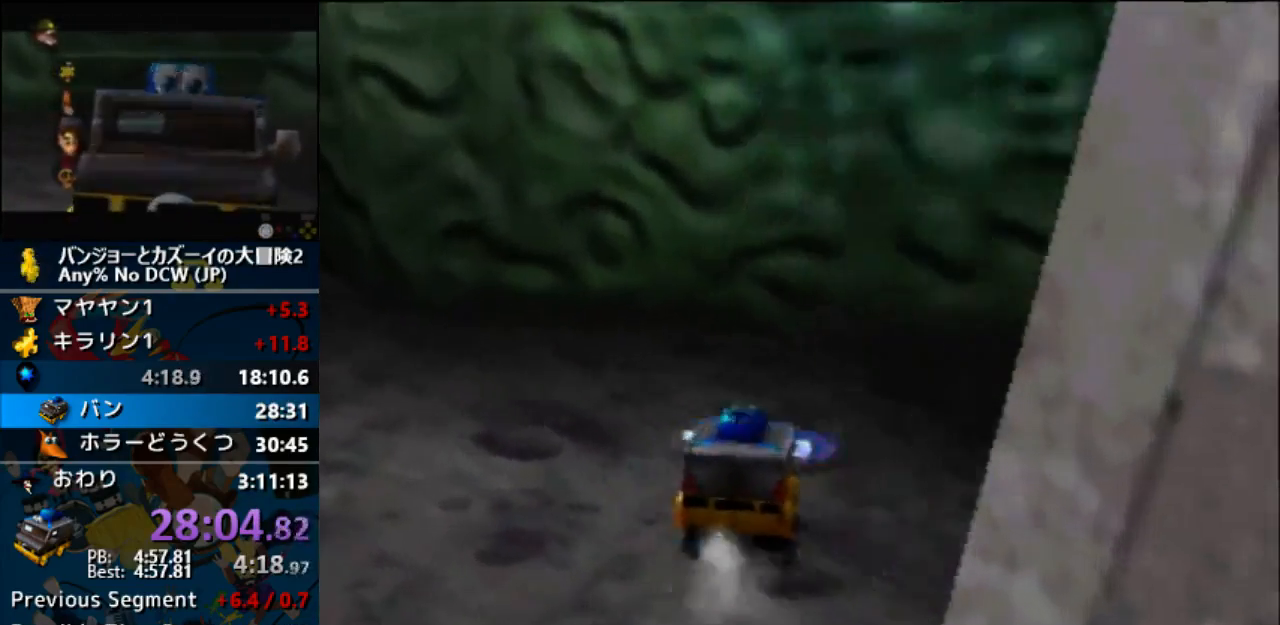
{"buttons": ["A"], "left_stick": "center"}
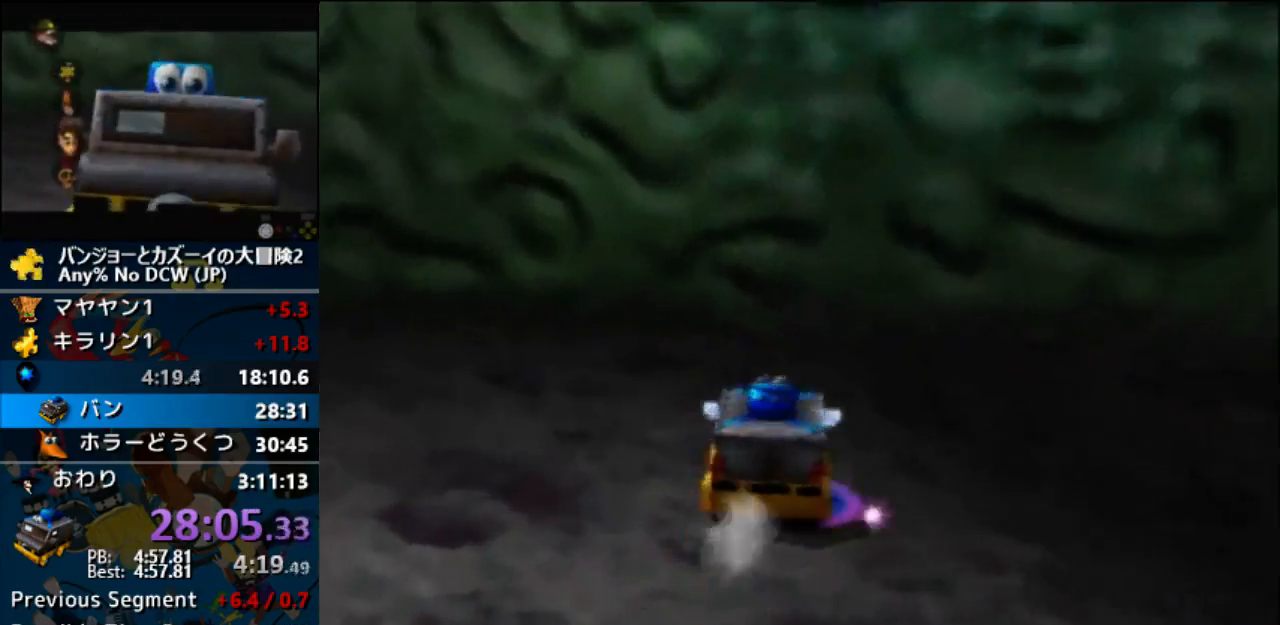
{"buttons": ["A"], "left_stick": "center", "events": []}
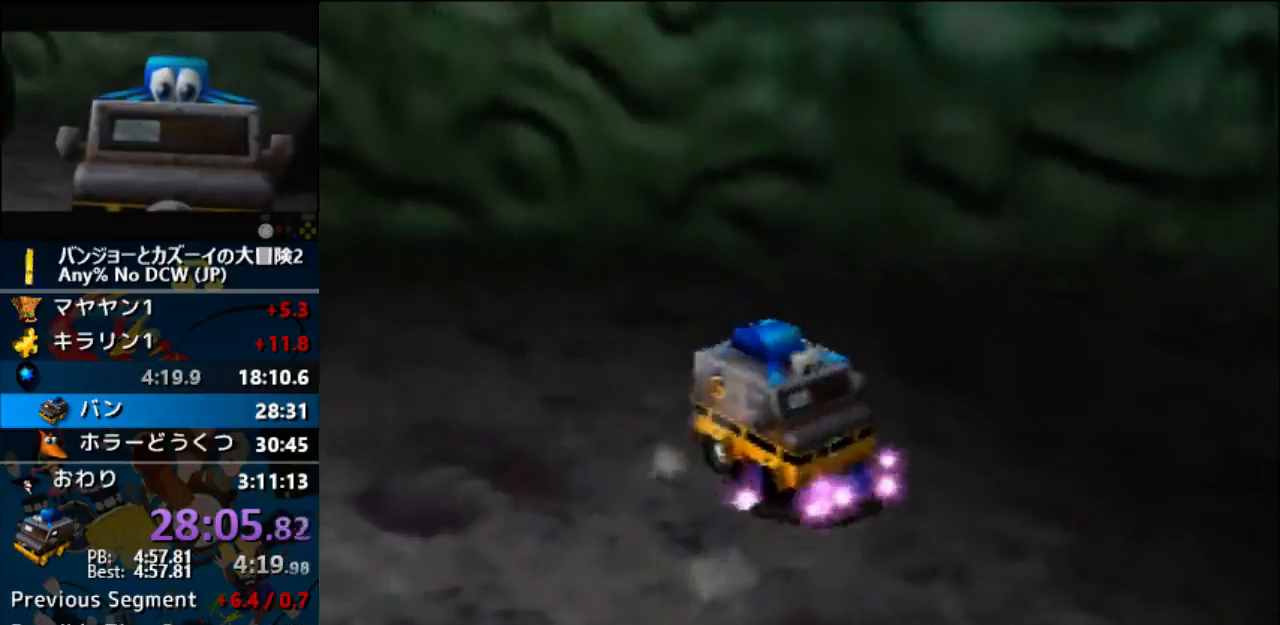
{"buttons": ["A"], "left_stick": "center"}
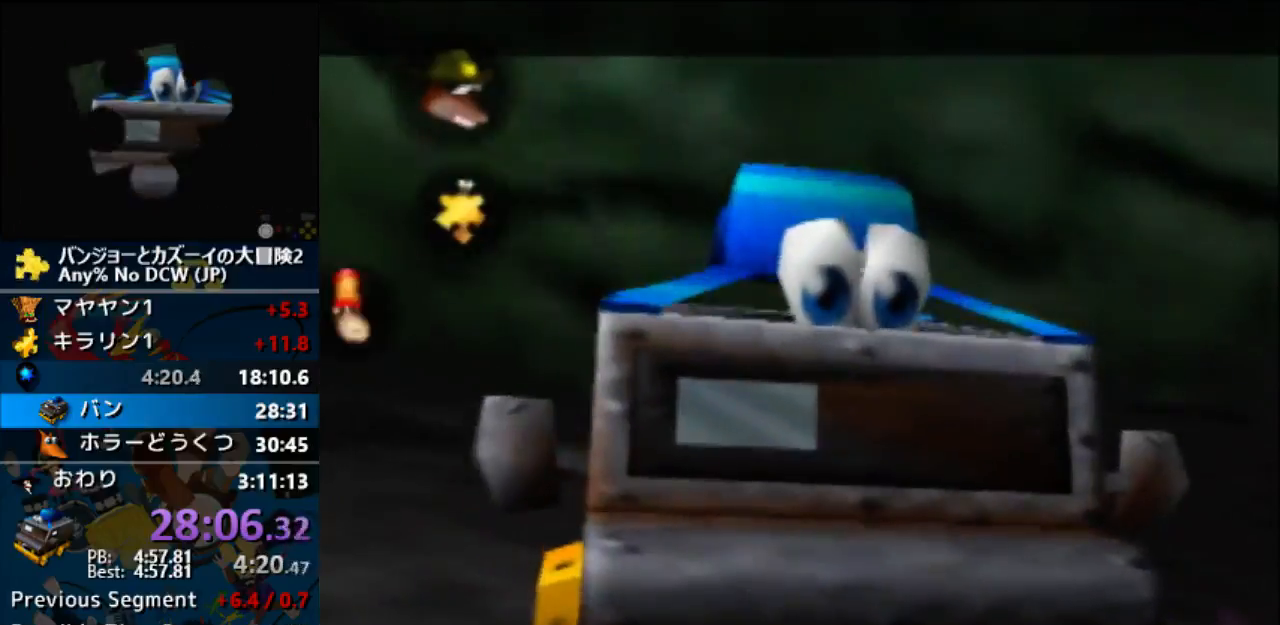
{"buttons": ["A"], "left_stick": "center", "events": []}
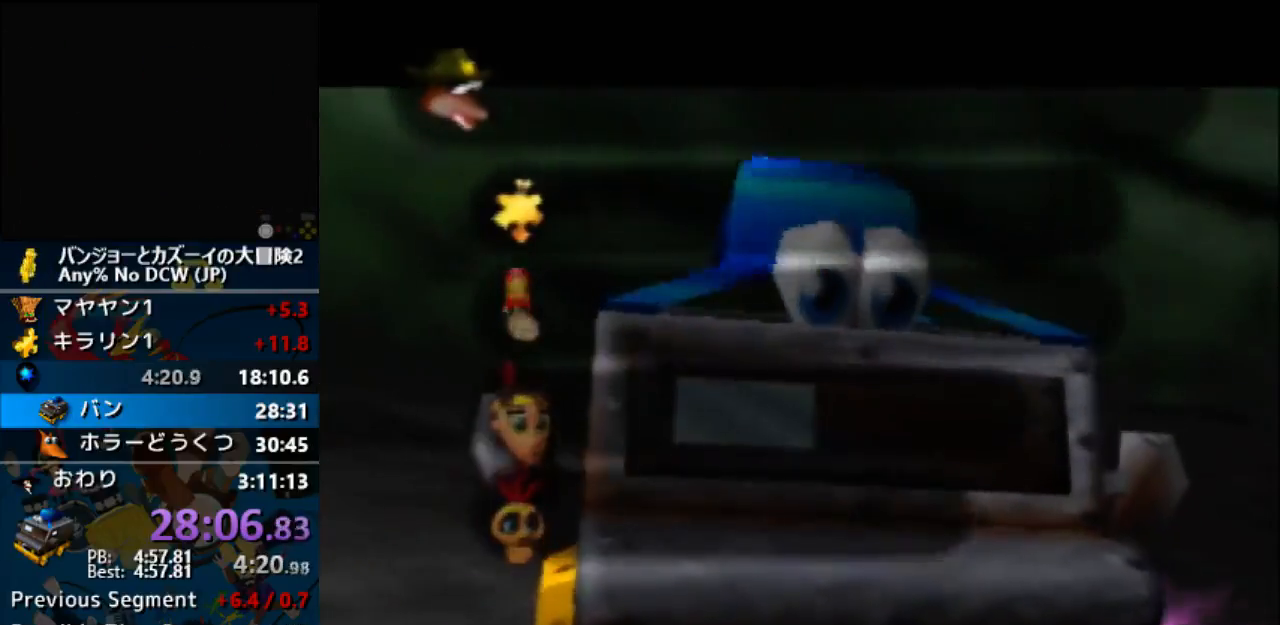
{"buttons": ["A"], "left_stick": "center", "events": []}
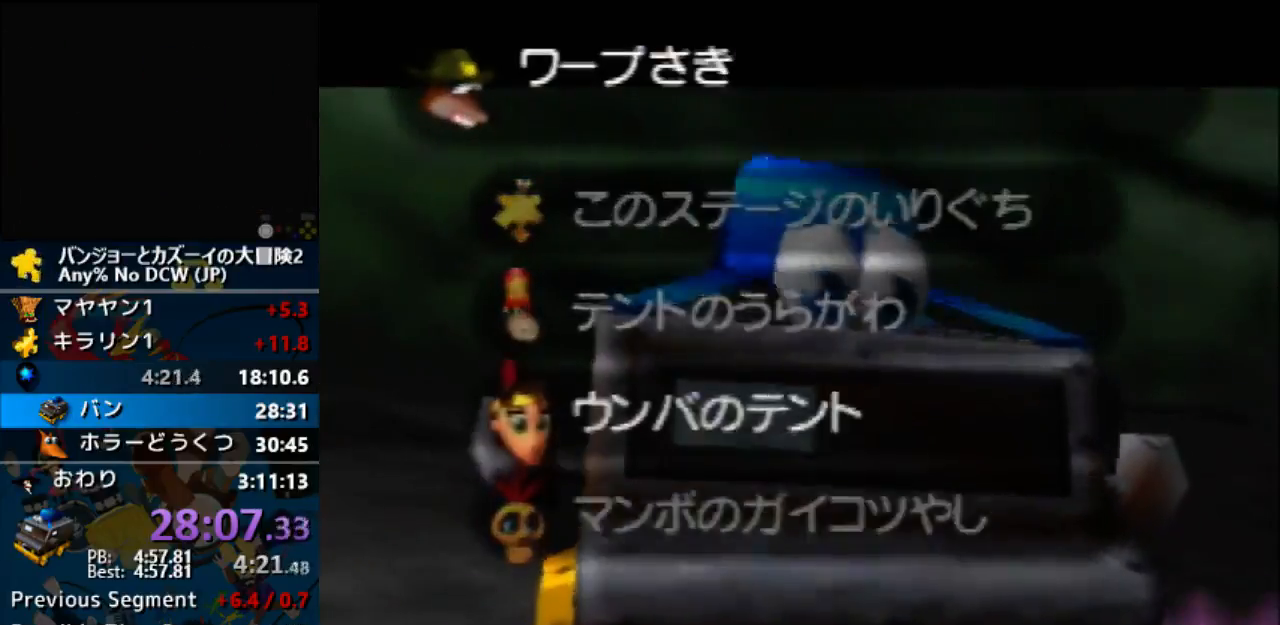
{"buttons": ["A"], "left_stick": "center", "events": []}
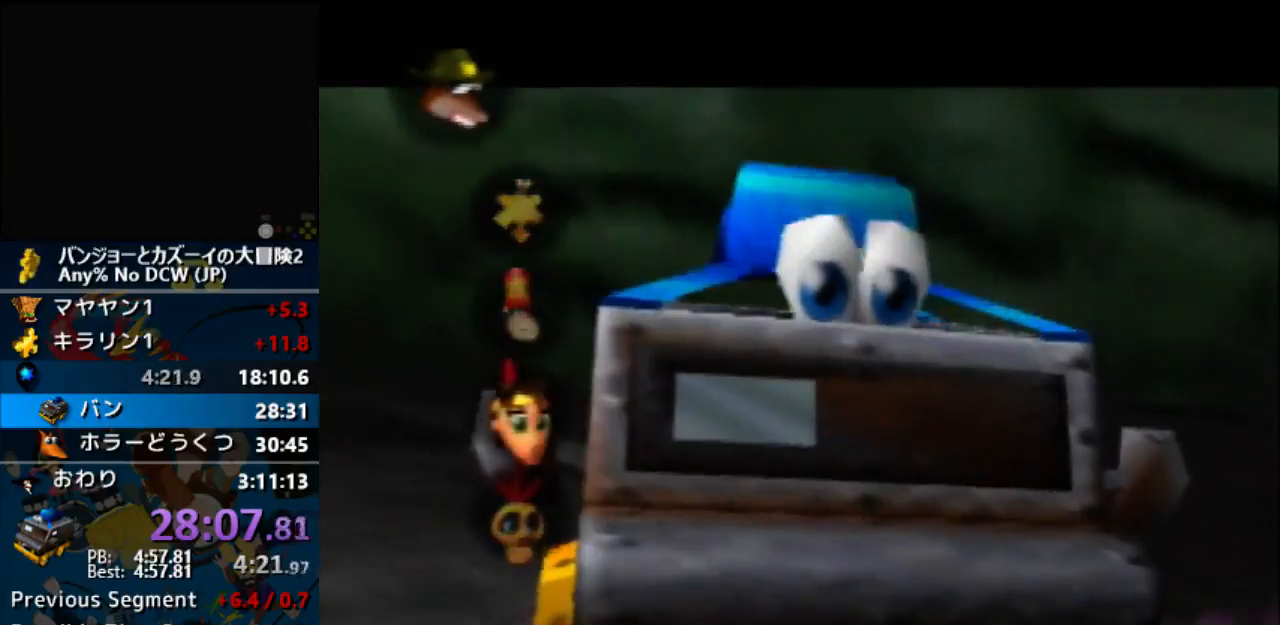
{"buttons": ["A"], "left_stick": "center", "events": []}
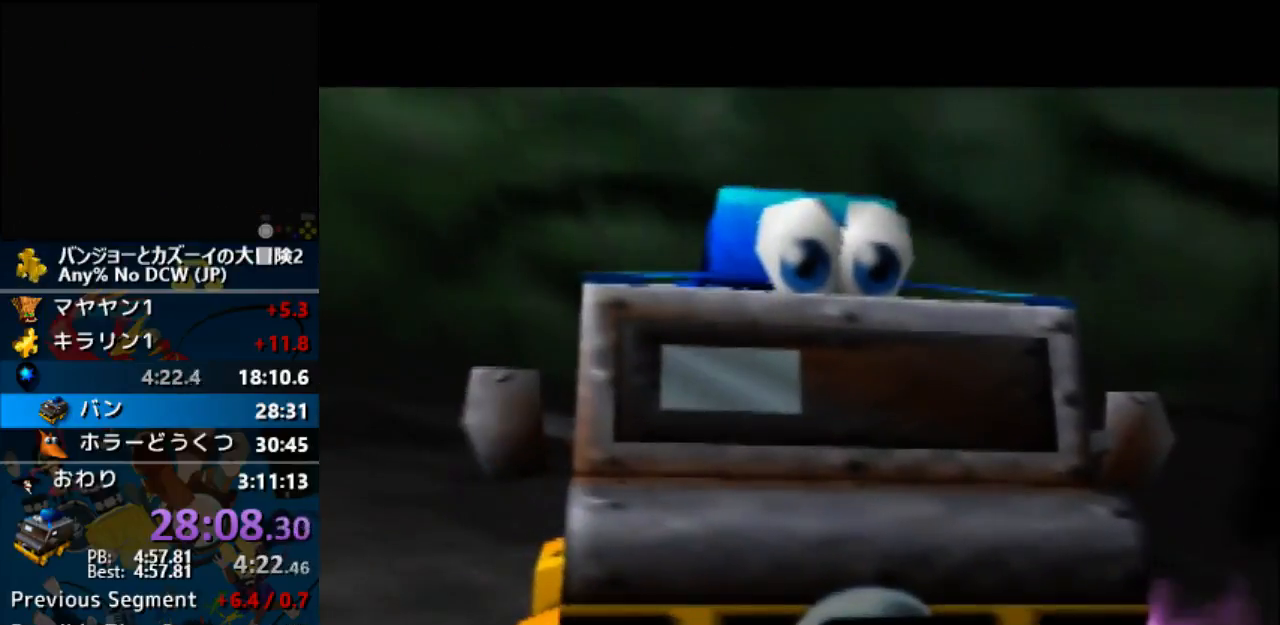
{"buttons": ["A"], "left_stick": "center", "events": []}
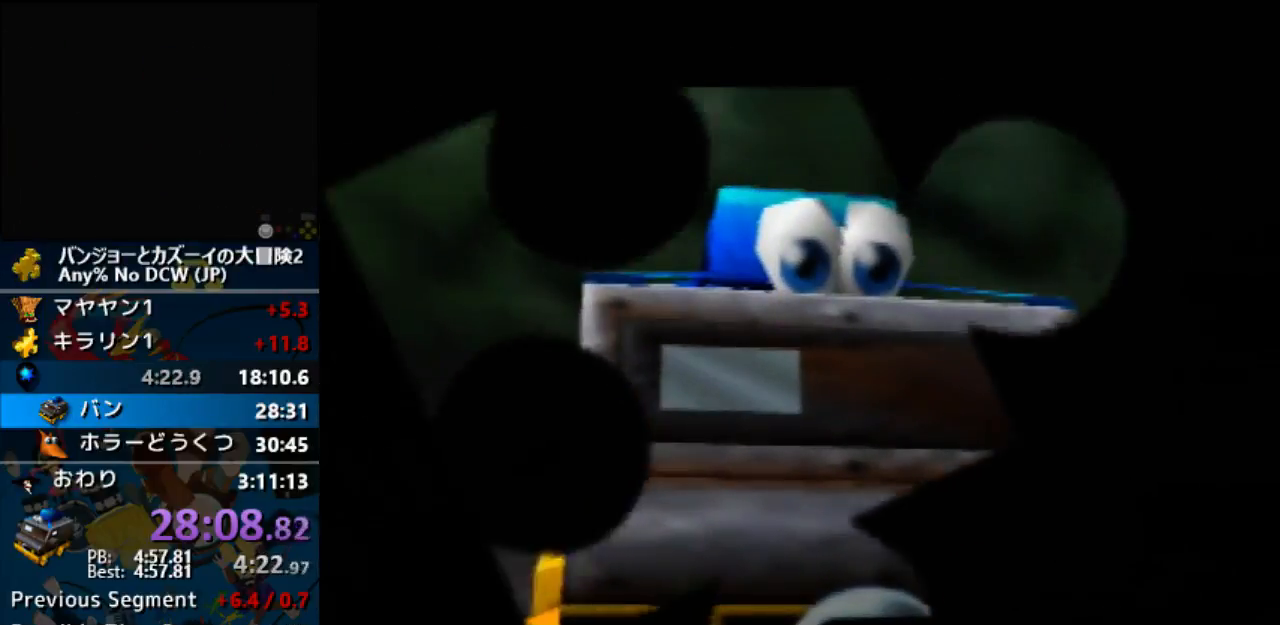
{"buttons": ["A"], "left_stick": "center", "events": []}
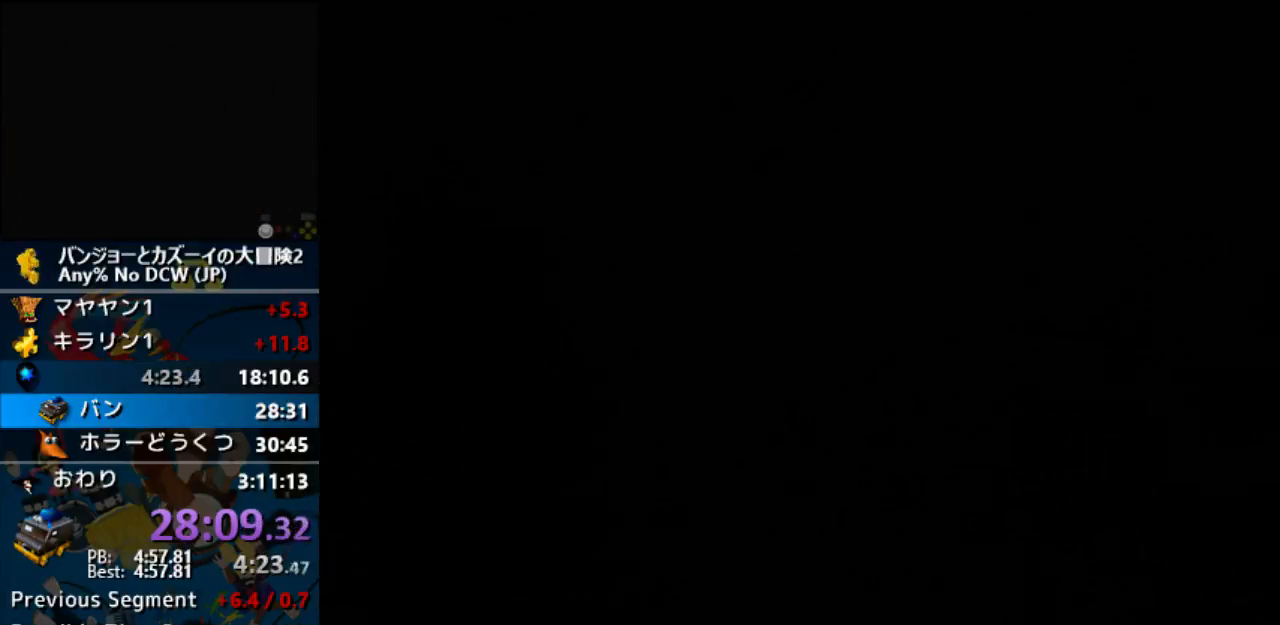
{"buttons": ["A"], "left_stick": "center", "events": []}
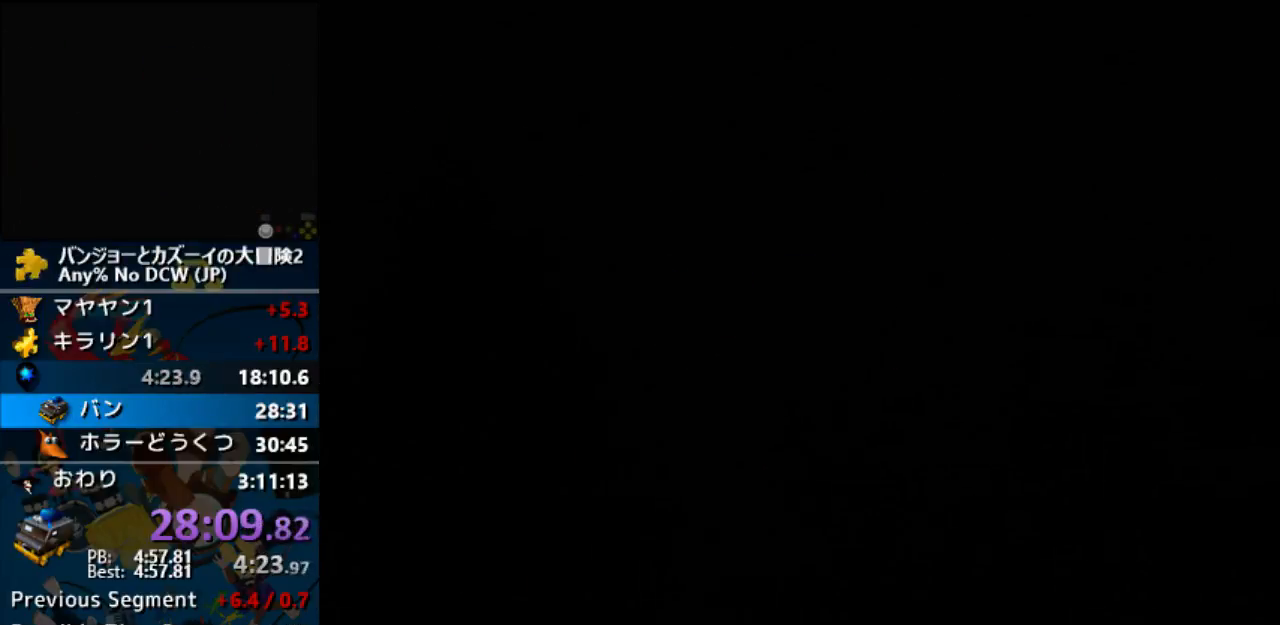
{"buttons": ["A"], "left_stick": "center", "events": []}
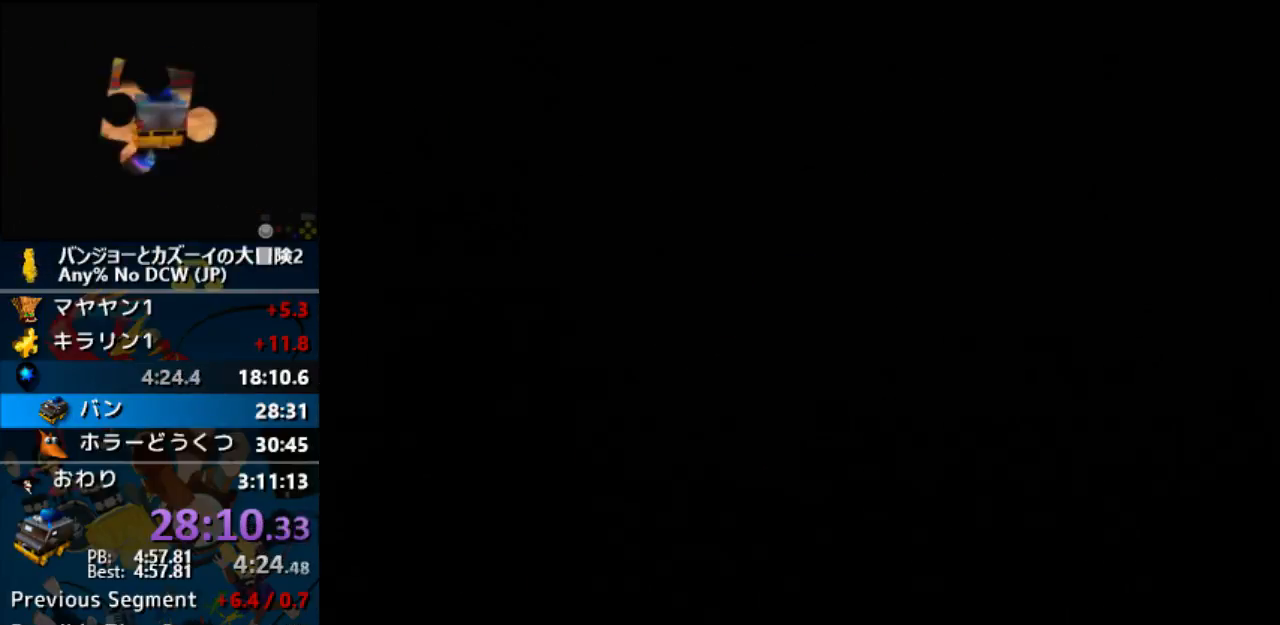
{"buttons": ["A"], "left_stick": "center", "events": []}
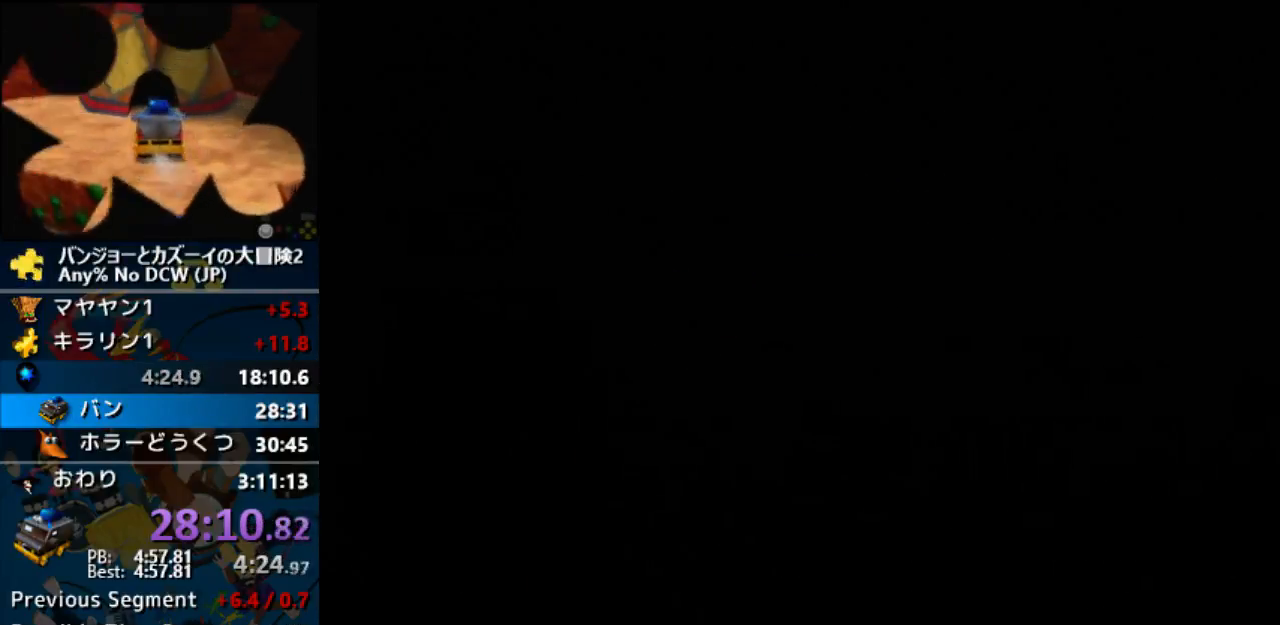
{"buttons": ["A"], "left_stick": "center", "events": []}
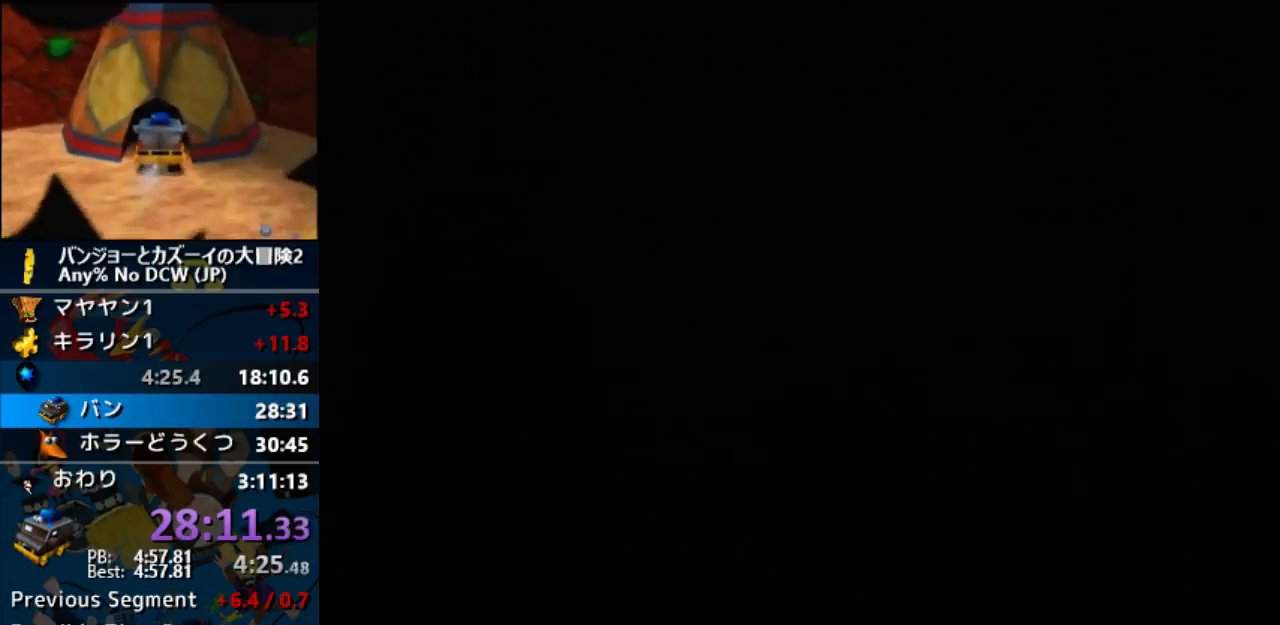
{"buttons": ["A"], "left_stick": "center", "events": []}
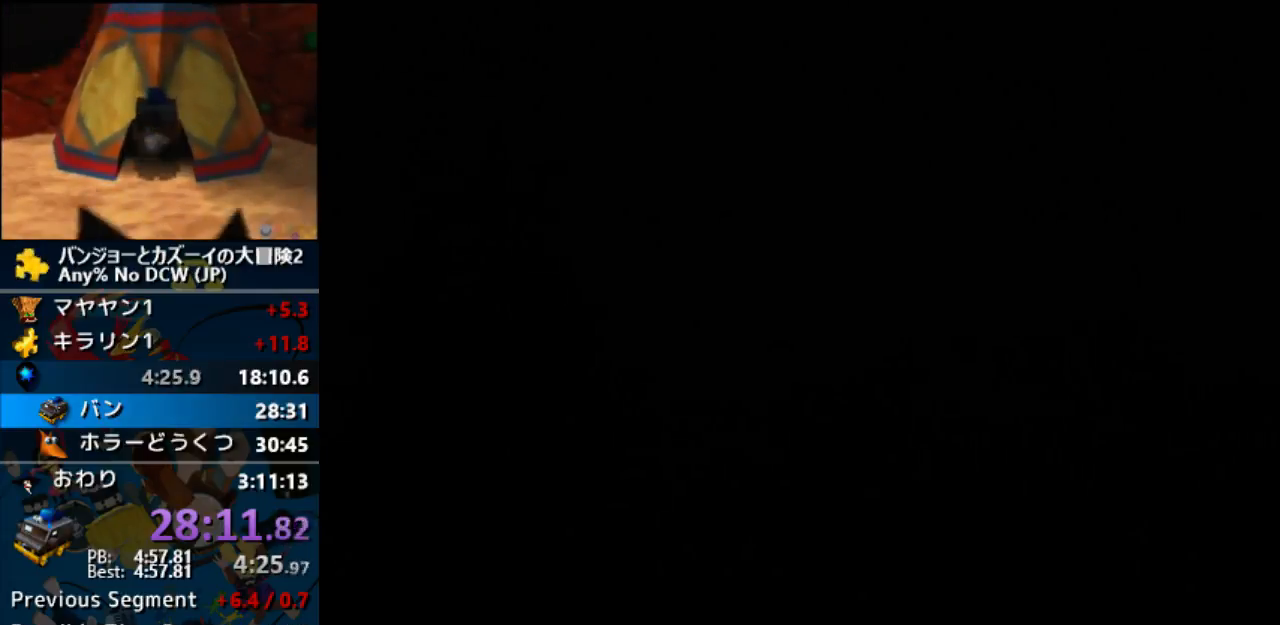
{"buttons": ["A"], "left_stick": "center", "events": []}
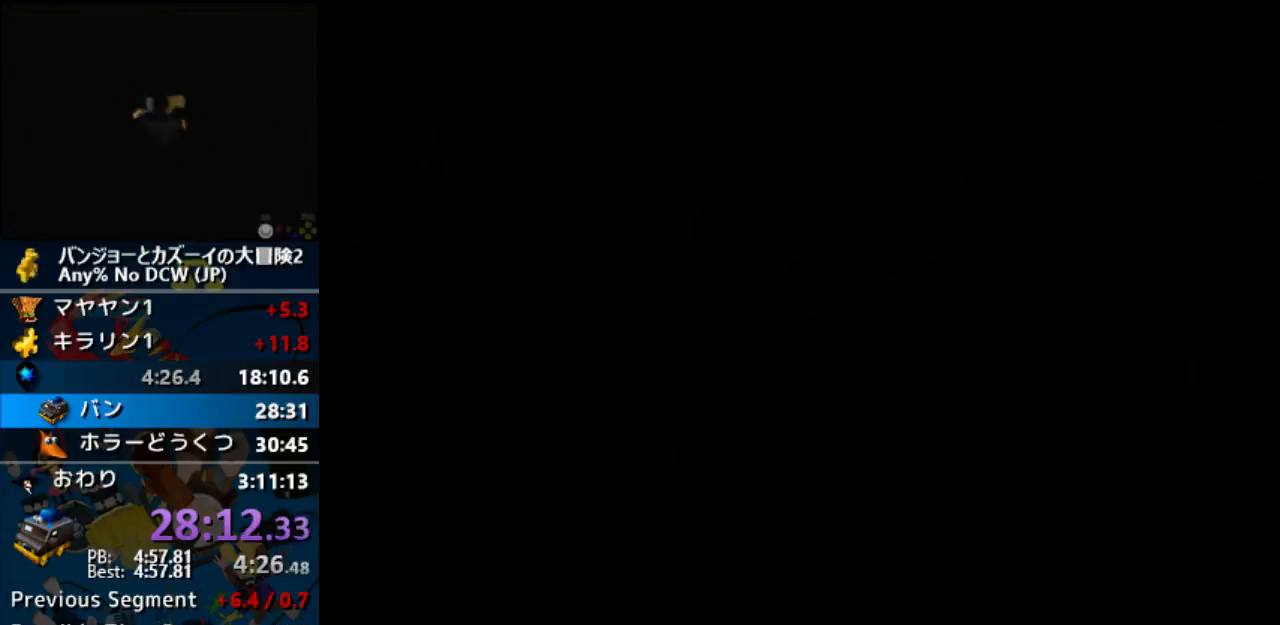
{"buttons": ["A"], "left_stick": "center", "events": []}
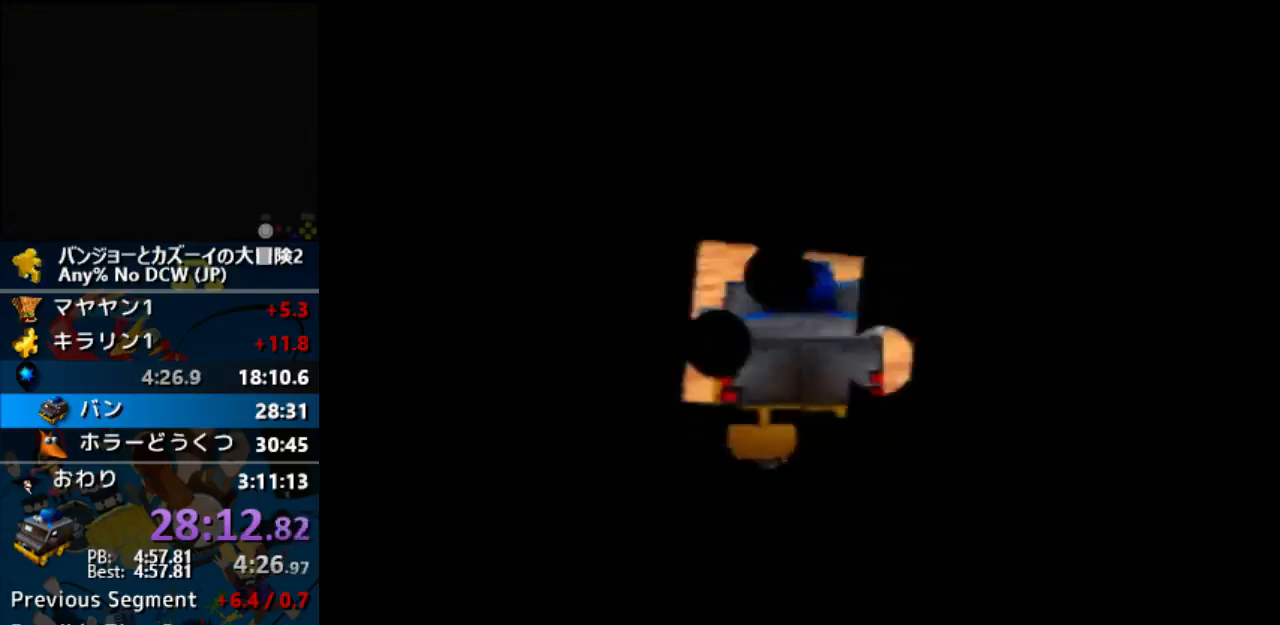
{"buttons": ["A"], "left_stick": "center", "events": []}
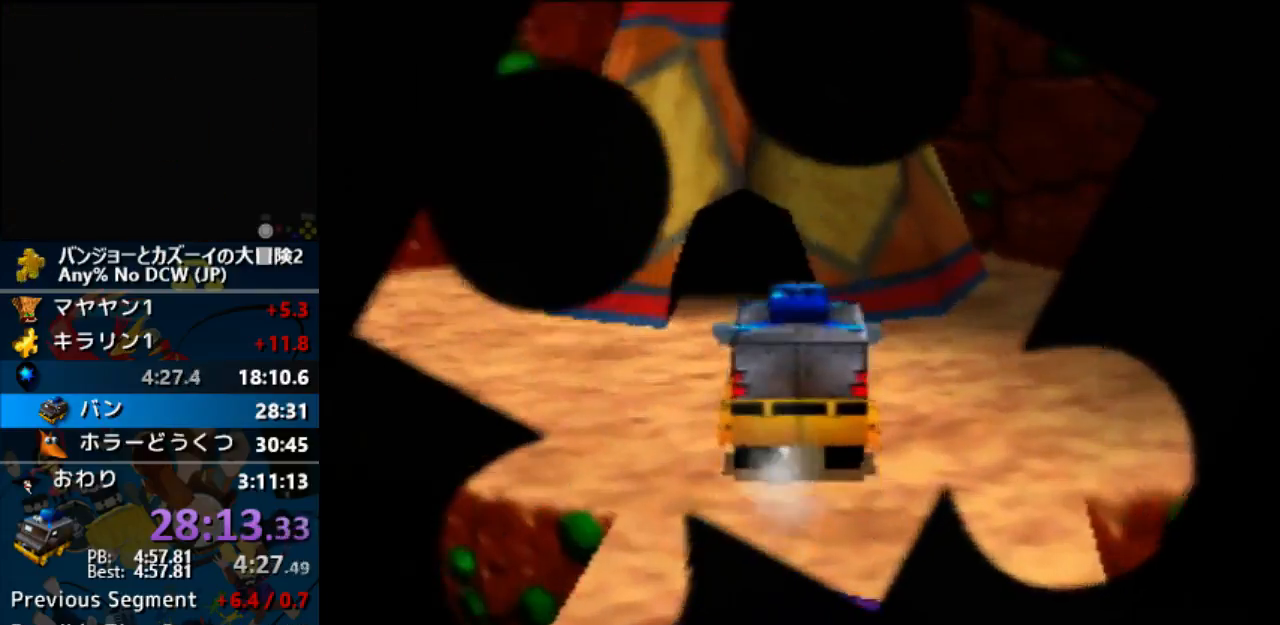
{"buttons": ["A"], "left_stick": "center", "events": [[200, "START", "down"], [233, "START", "up"]]}
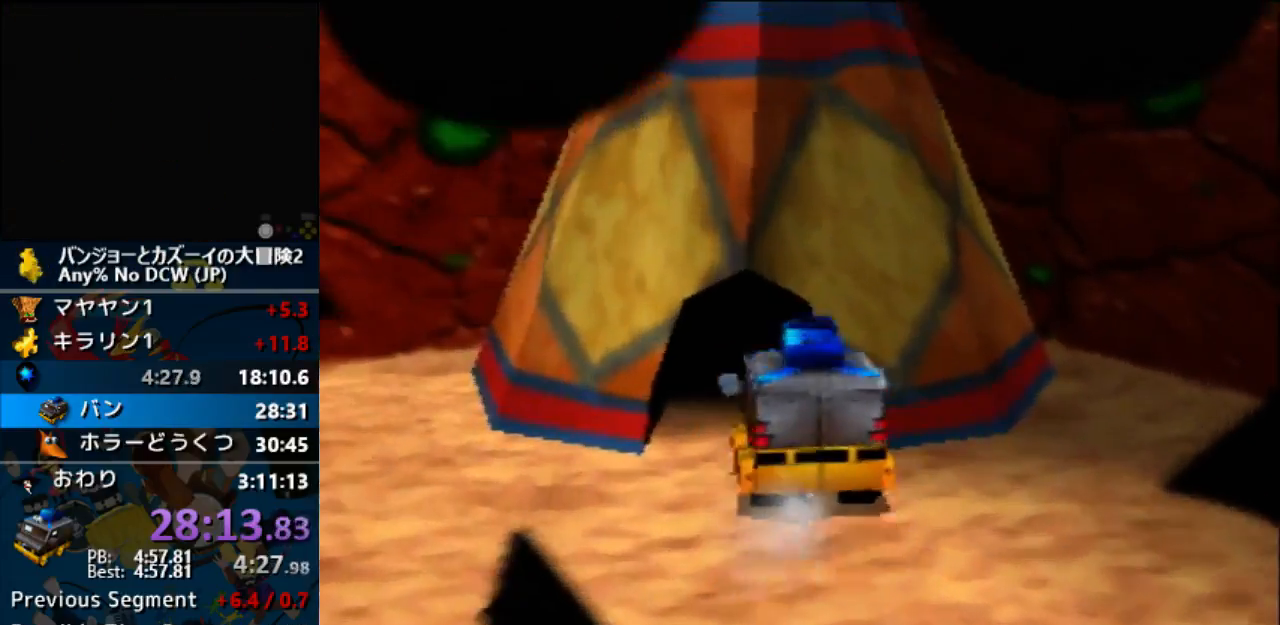
{"buttons": ["A"], "left_stick": "center", "events": []}
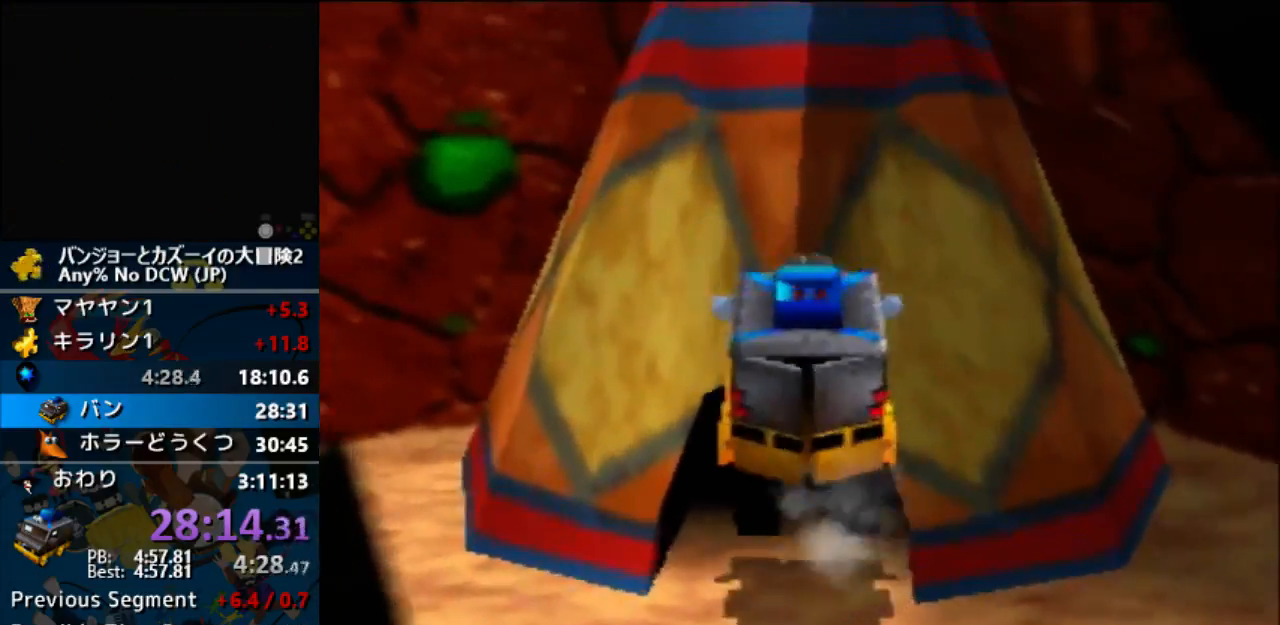
{"buttons": ["A"], "left_stick": "center", "events": []}
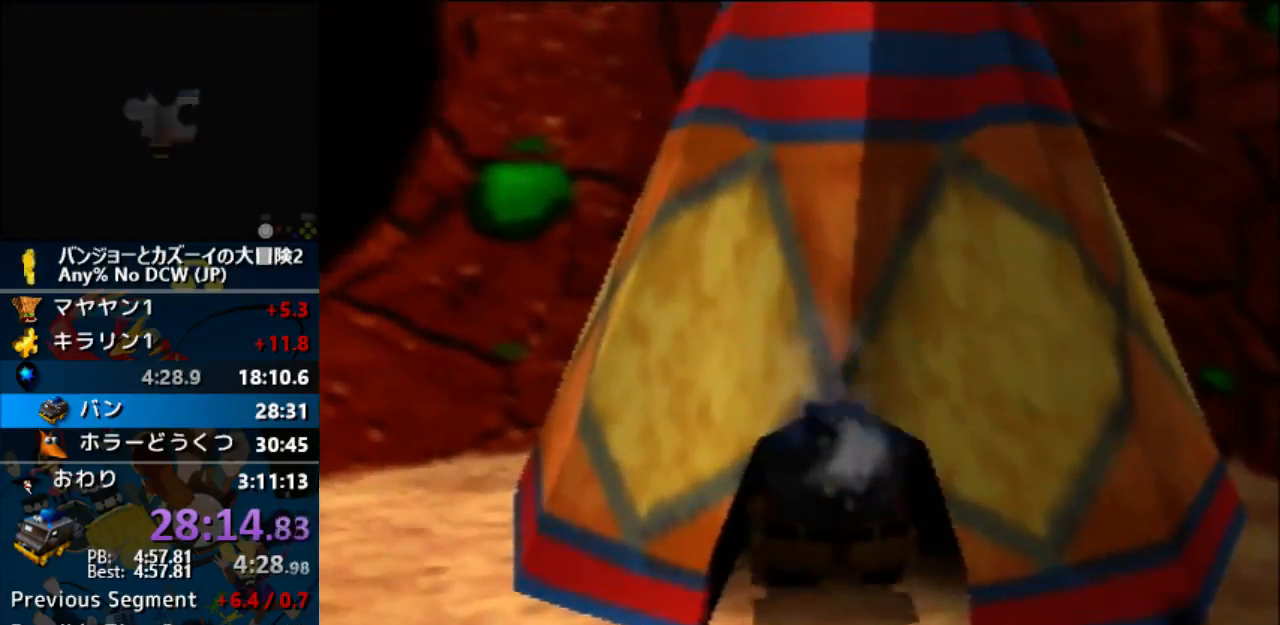
{"buttons": ["A"], "left_stick": "center", "events": []}
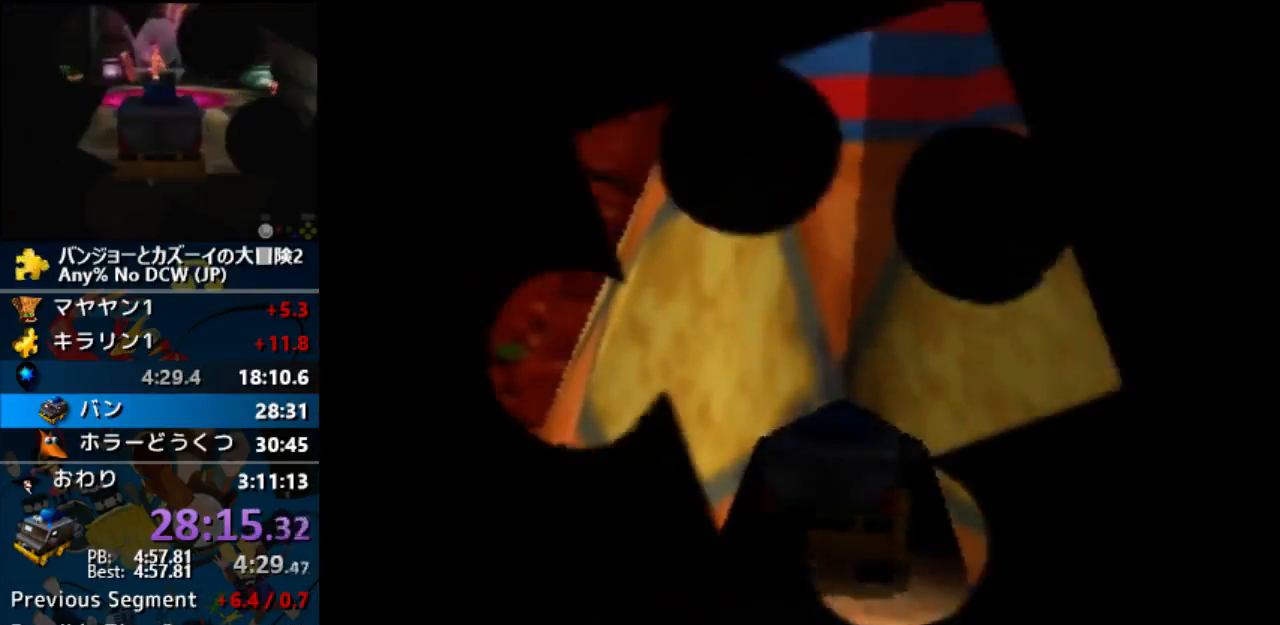
{"buttons": ["A"], "left_stick": "center", "events": []}
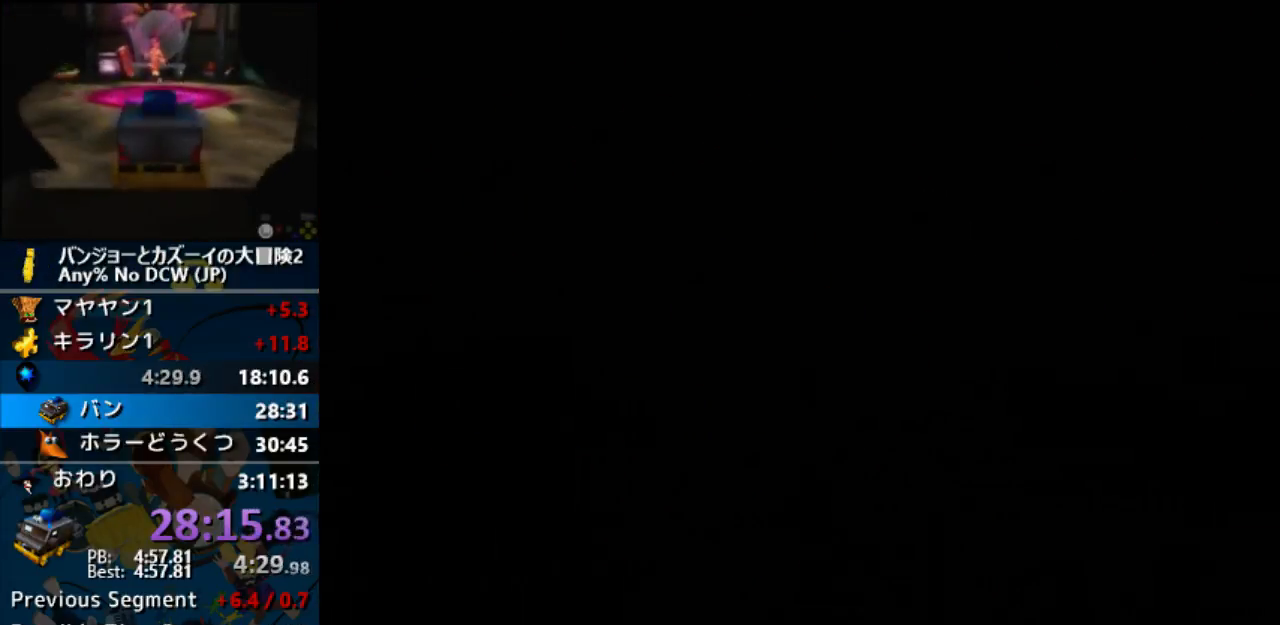
{"buttons": ["A"], "left_stick": "center", "events": []}
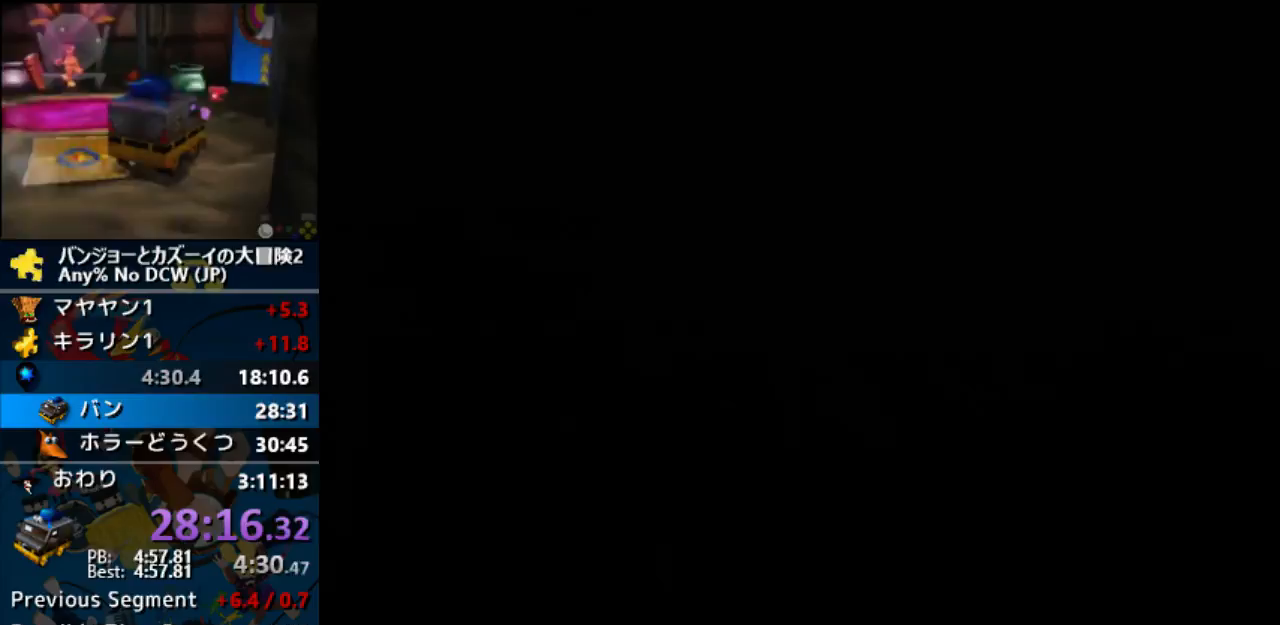
{"buttons": ["A"], "left_stick": "center", "events": []}
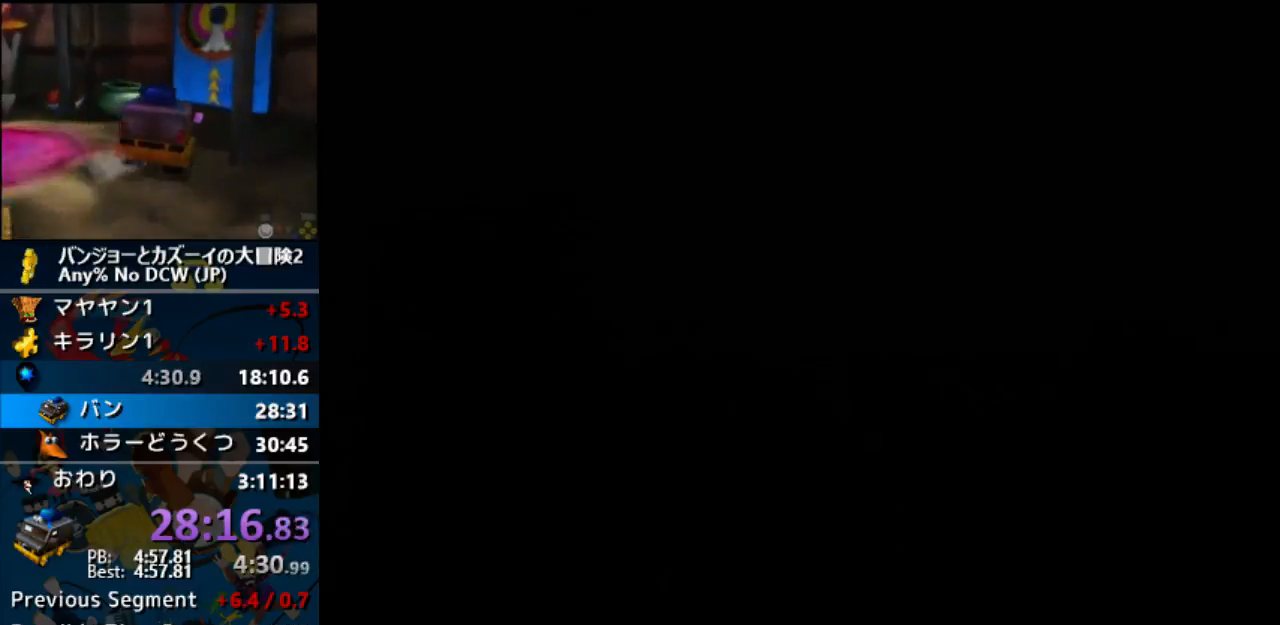
{"buttons": ["A"], "left_stick": "center", "events": []}
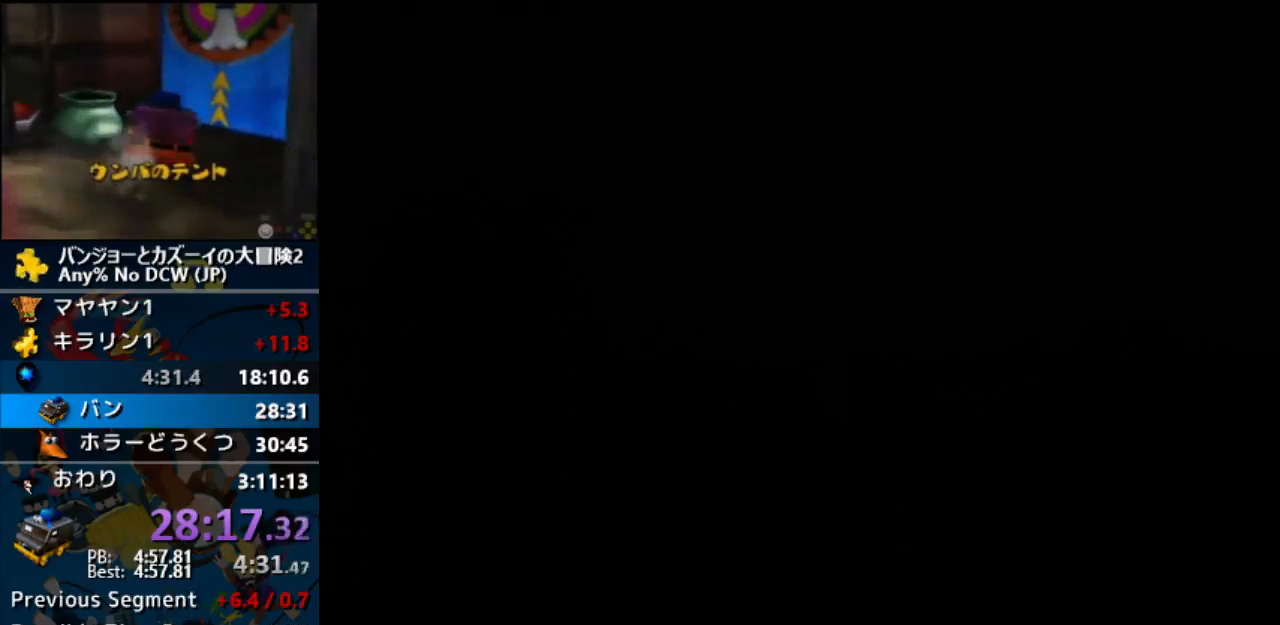
{"buttons": ["A"], "left_stick": "center", "events": []}
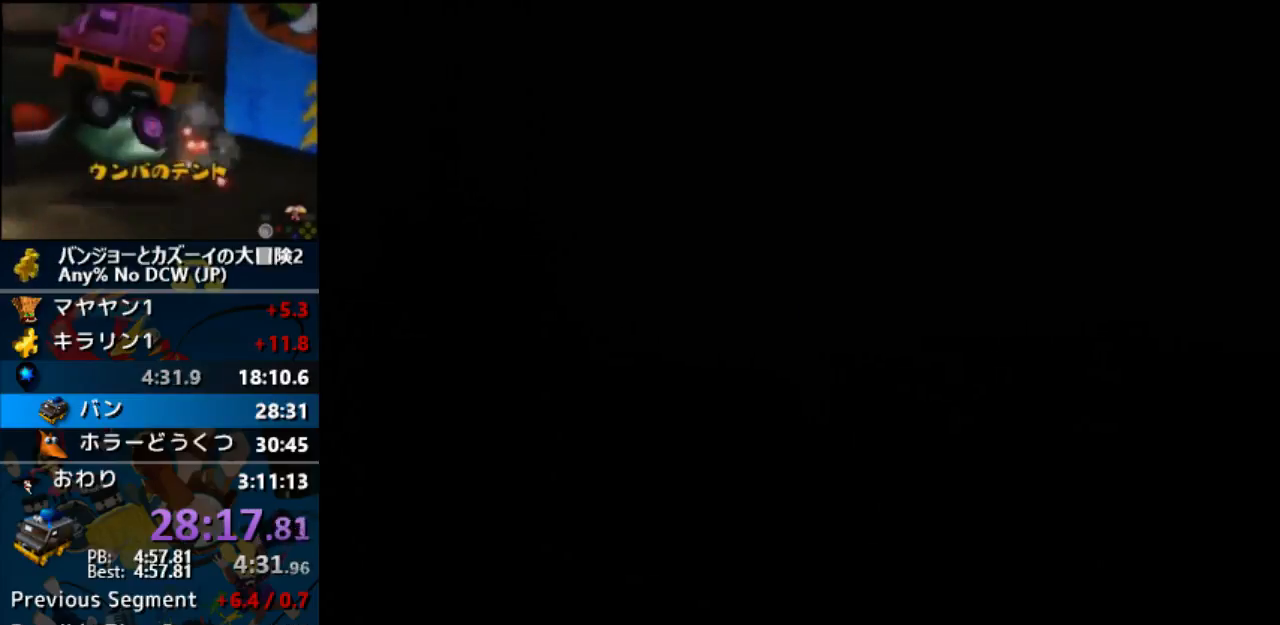
{"buttons": ["A"], "left_stick": "center", "events": []}